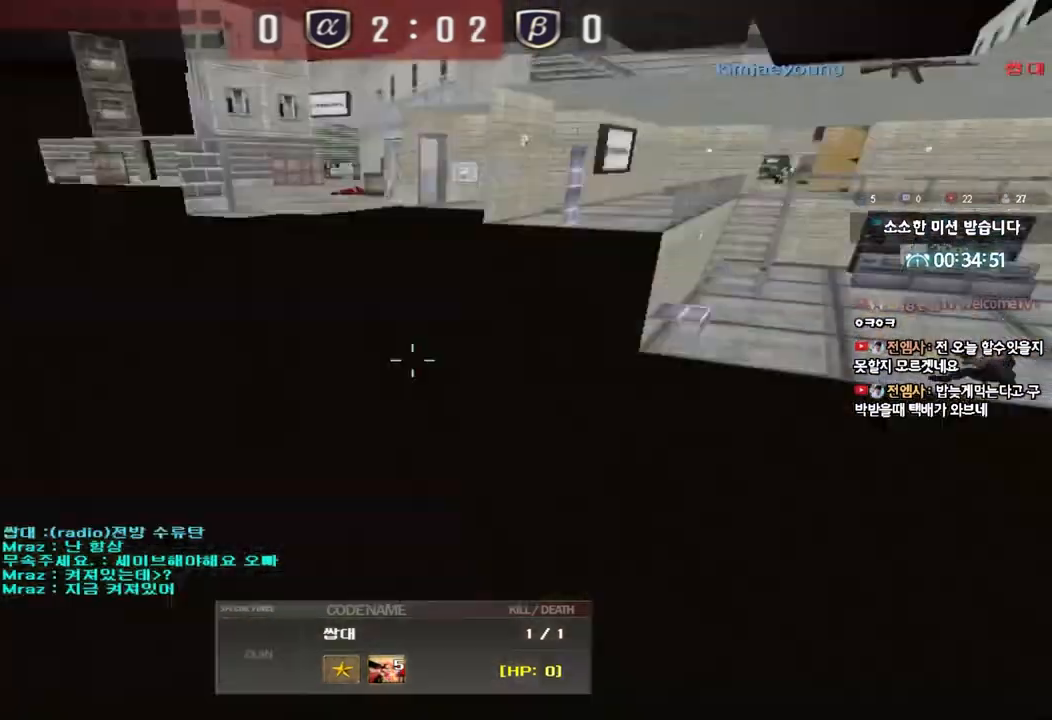
Gameplay with keyboard; each line is a JSON object with the keys held at the frame after it. "events" lists presses ("down") and releases ("up") of "a", "ctrl", "d", "e", "f", "q", "r", "s", "shift", "space", "tab" and "w" between this image and that frame as [ms after this image, input, new state], when the widget could be followed in between. No other keys are recorded. Mouse input is not recorded.
{"keys": ["tab"], "events": [[483, "tab", "down"]]}
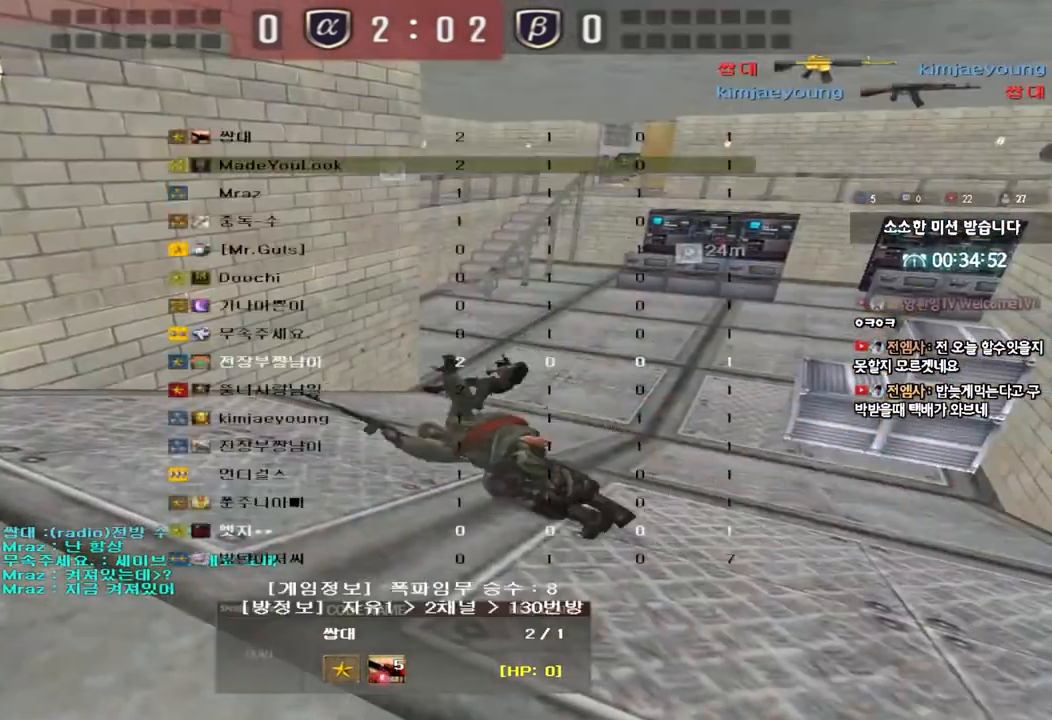
{"keys": ["tab"], "events": []}
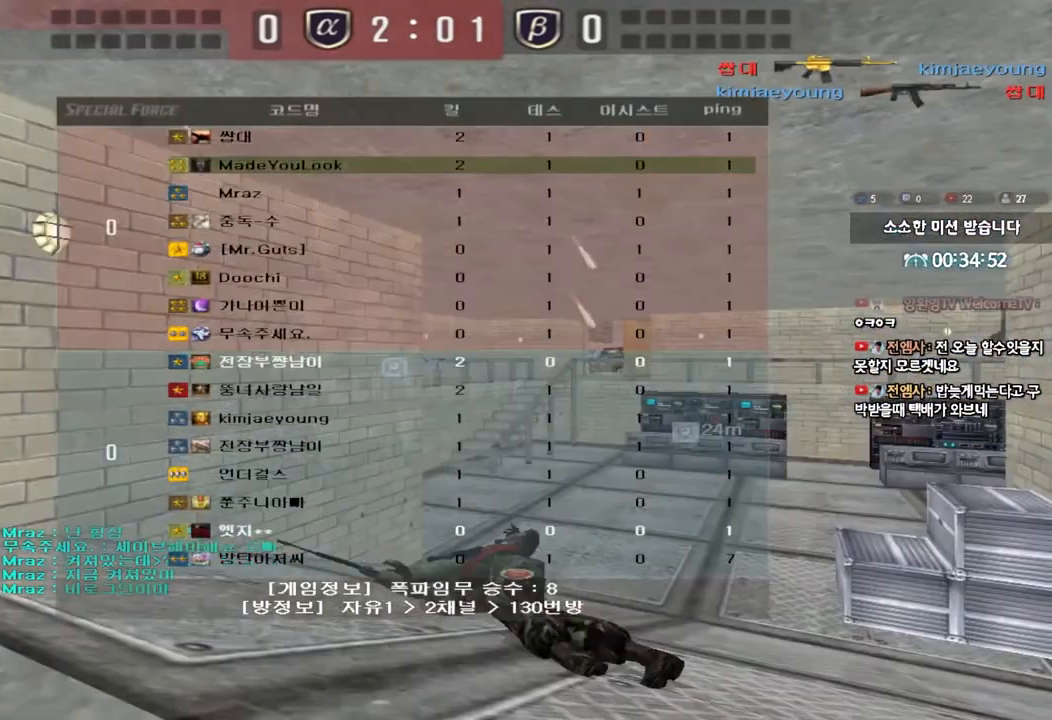
{"keys": [], "events": [[133, "tab", "up"]]}
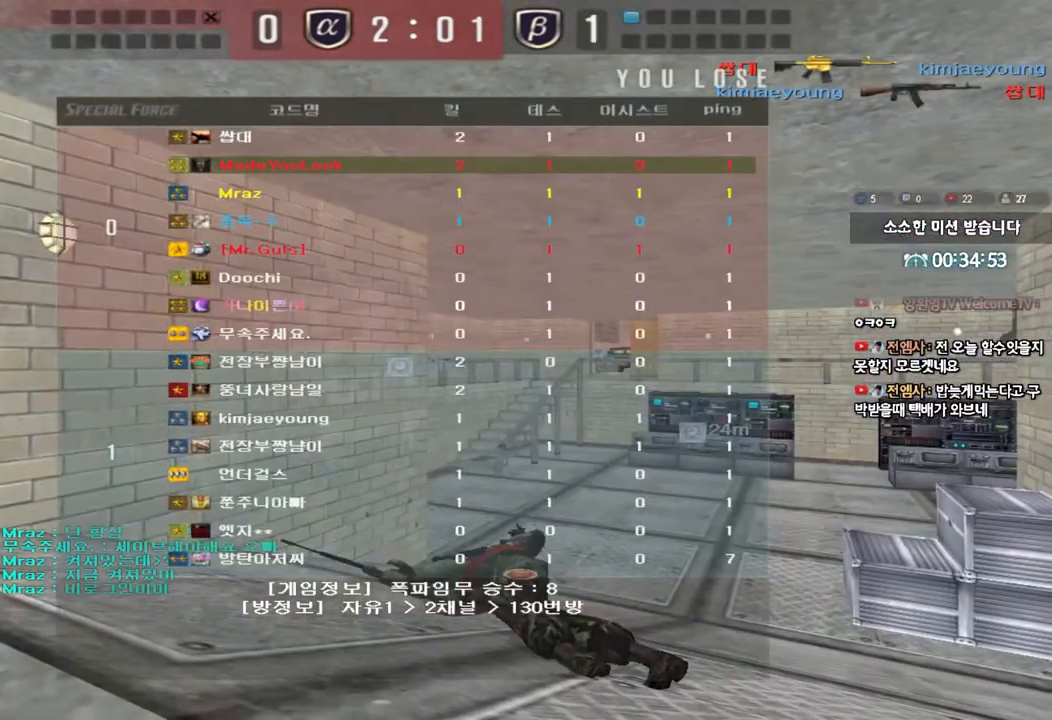
{"keys": [], "events": []}
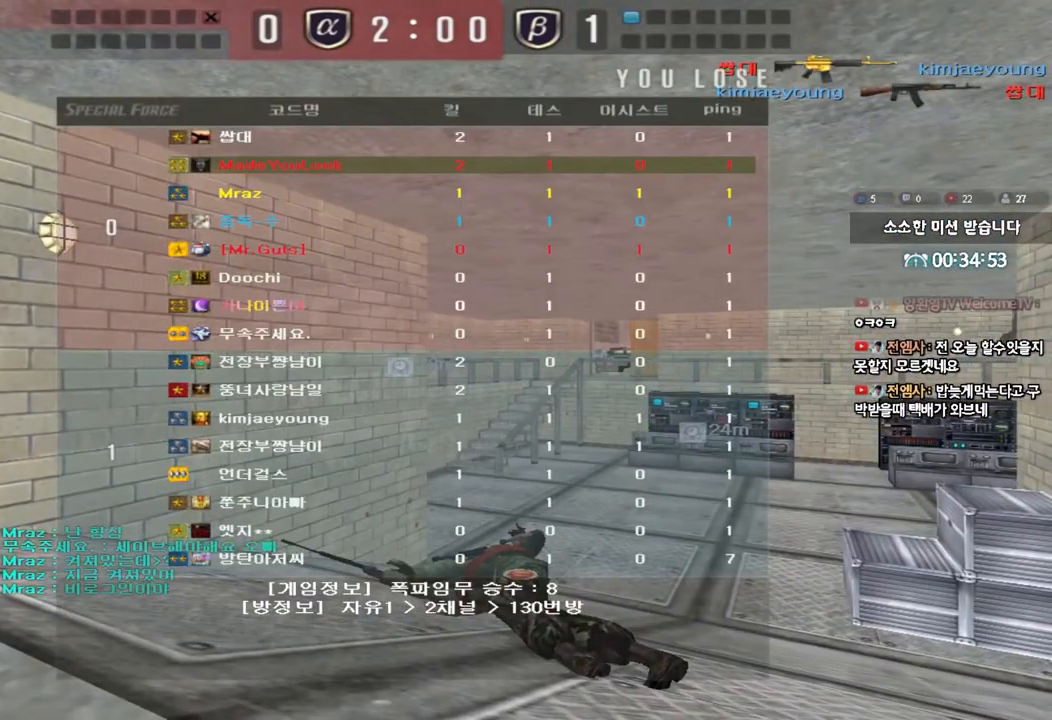
{"keys": [], "events": []}
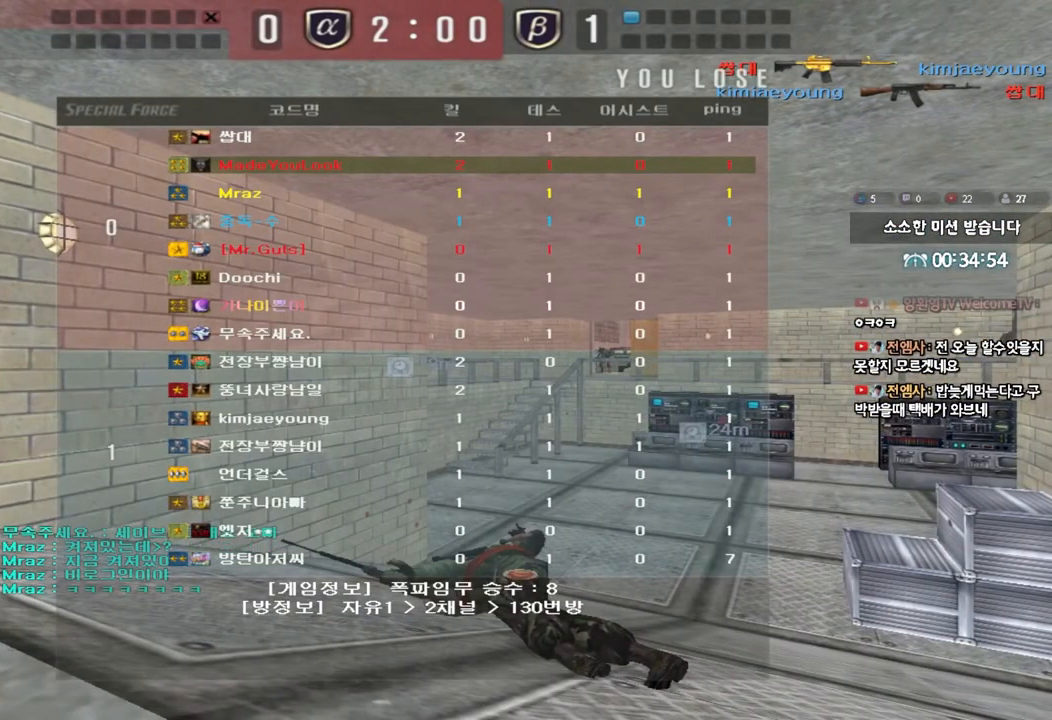
{"keys": [], "events": []}
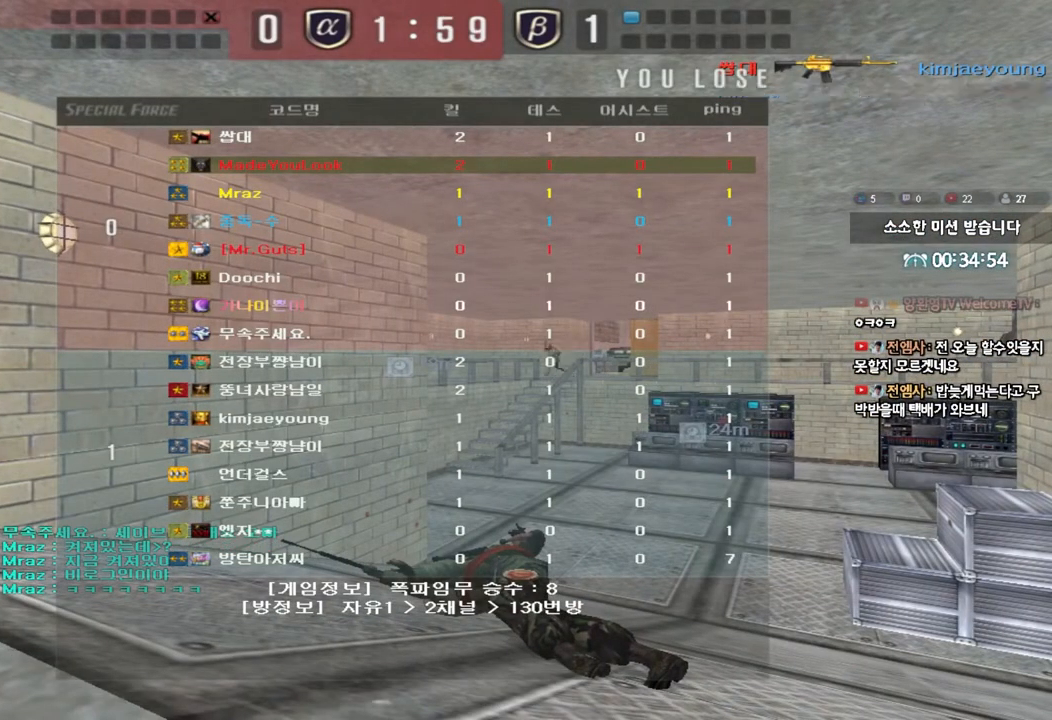
{"keys": [], "events": []}
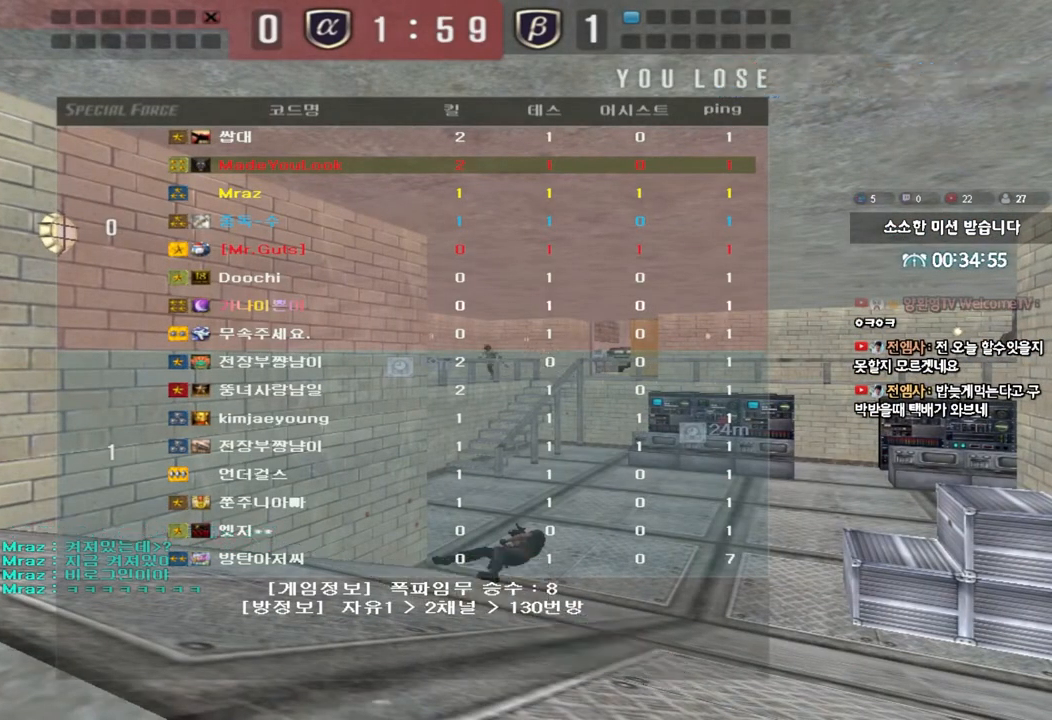
{"keys": [], "events": []}
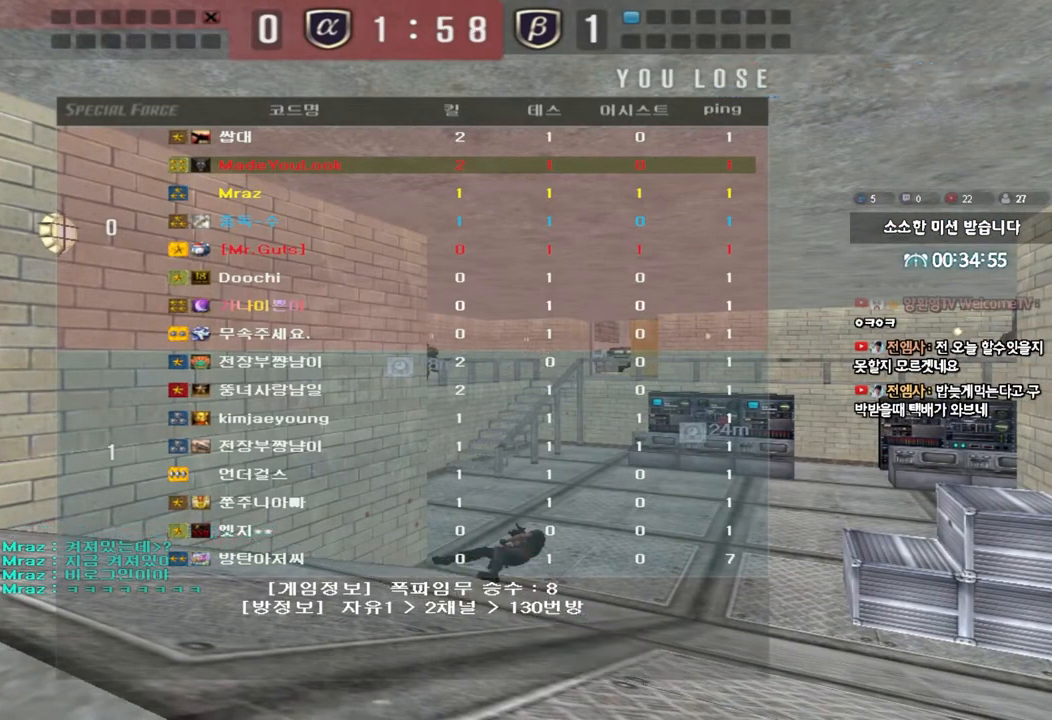
{"keys": [], "events": []}
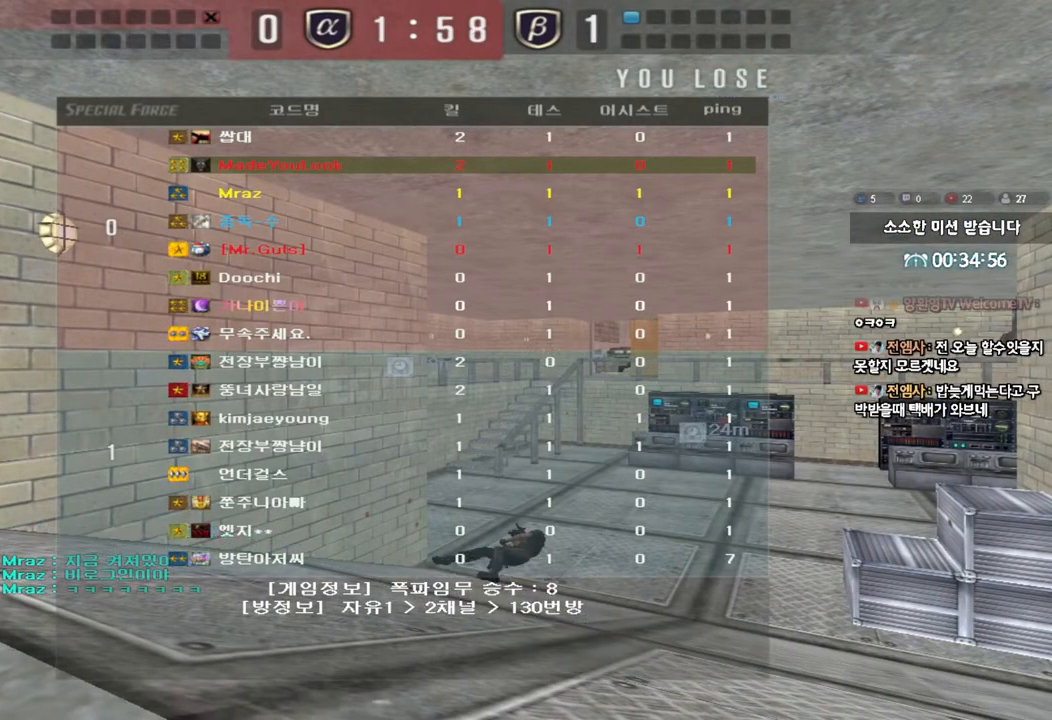
{"keys": [], "events": []}
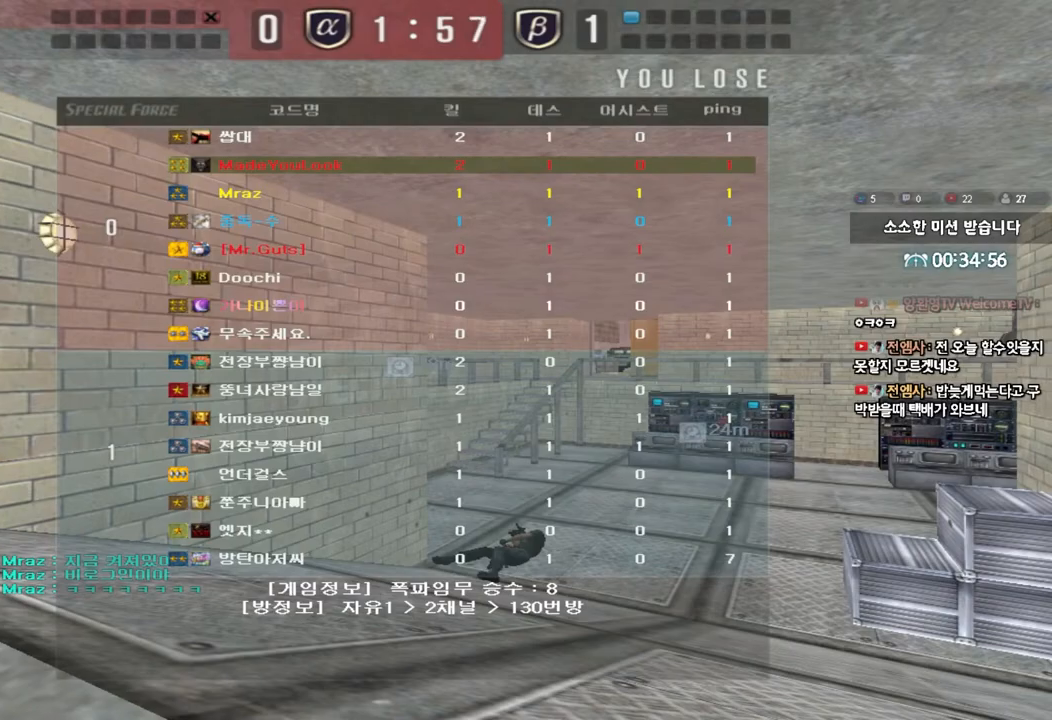
{"keys": [], "events": []}
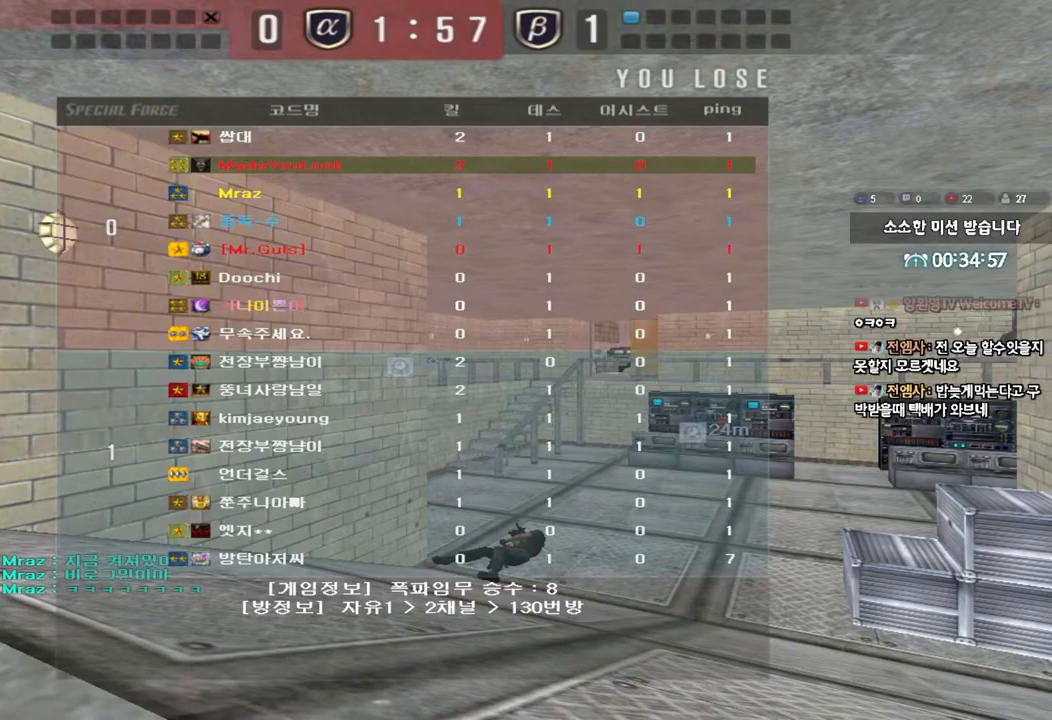
{"keys": [], "events": []}
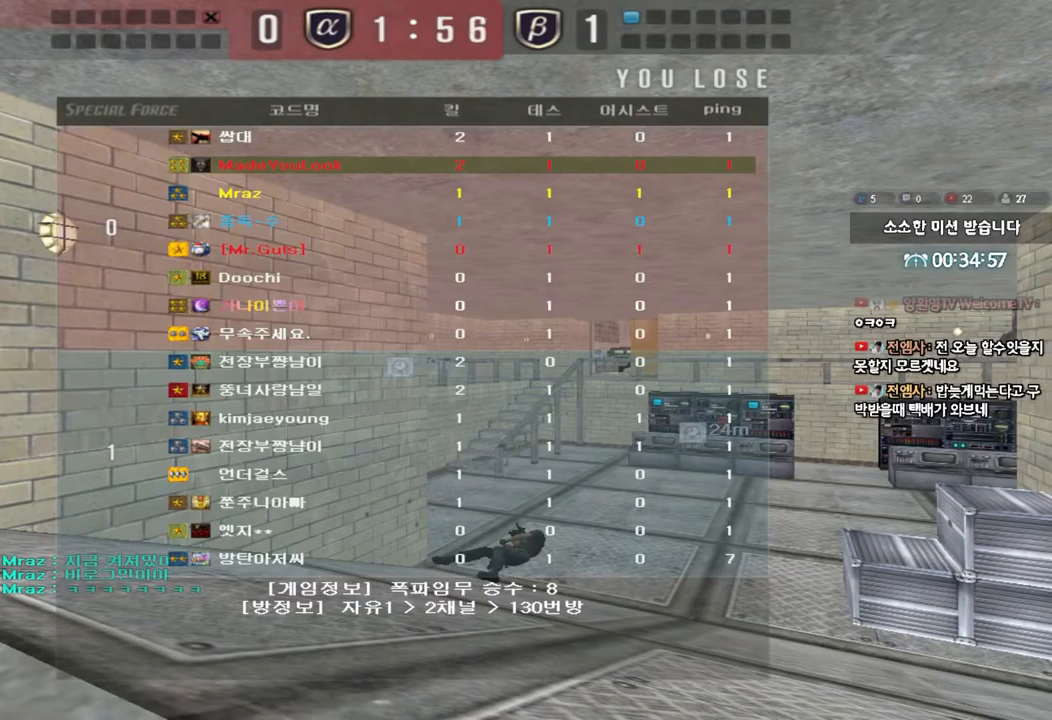
{"keys": [], "events": []}
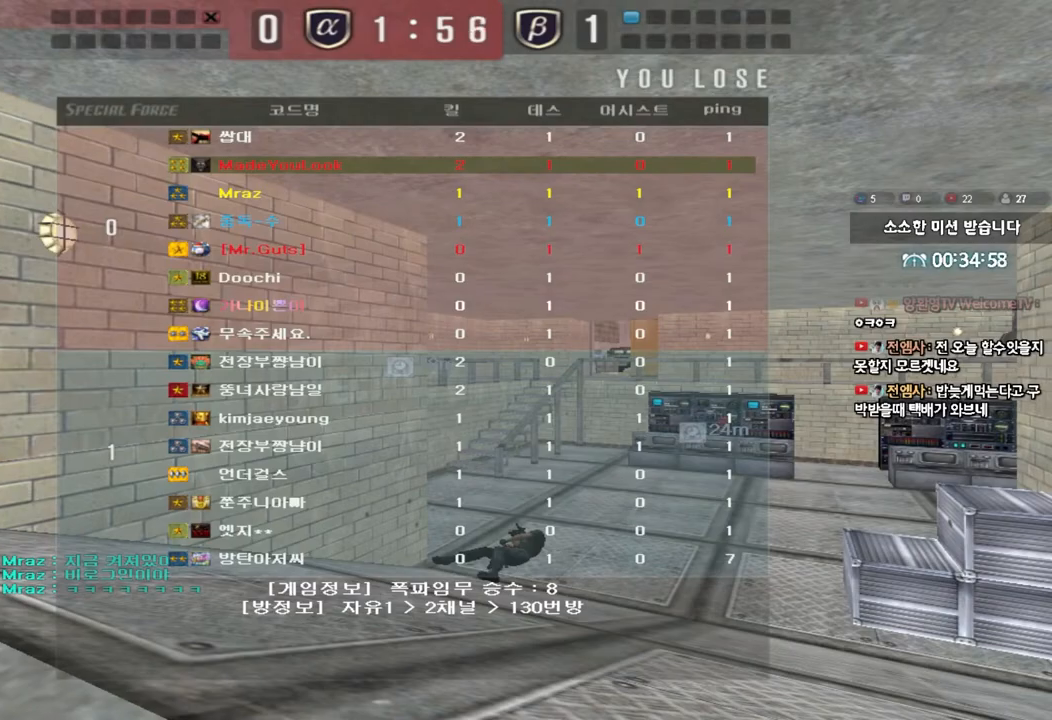
{"keys": ["a", "w"], "events": [[100, "a", "down"], [133, "w", "down"]]}
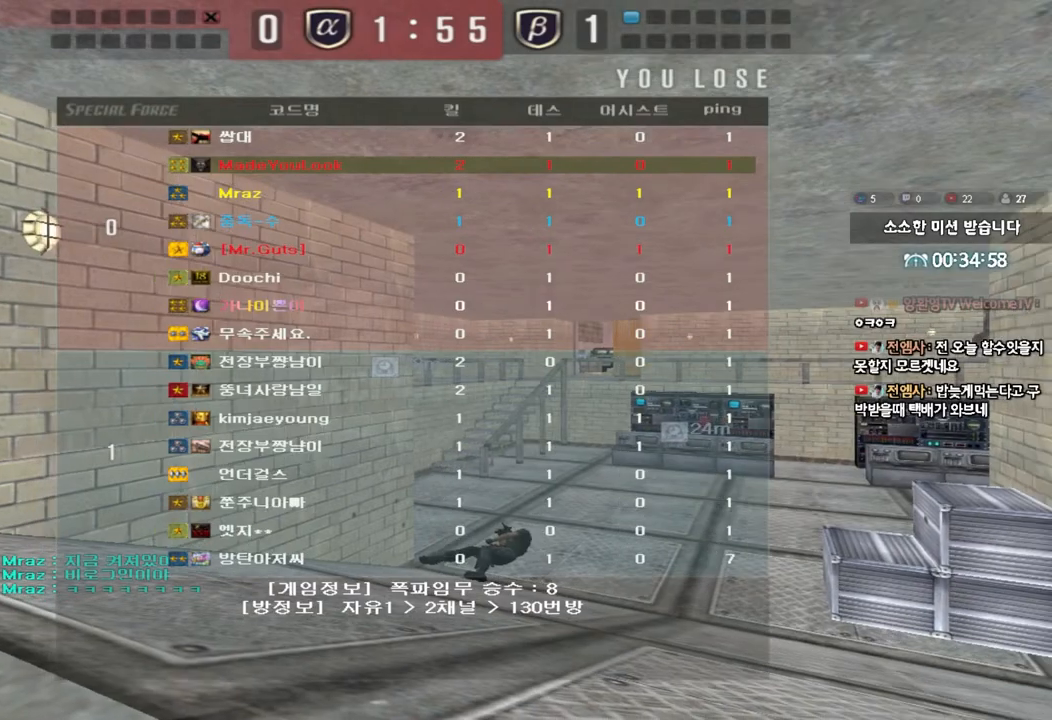
{"keys": ["a", "w"], "events": []}
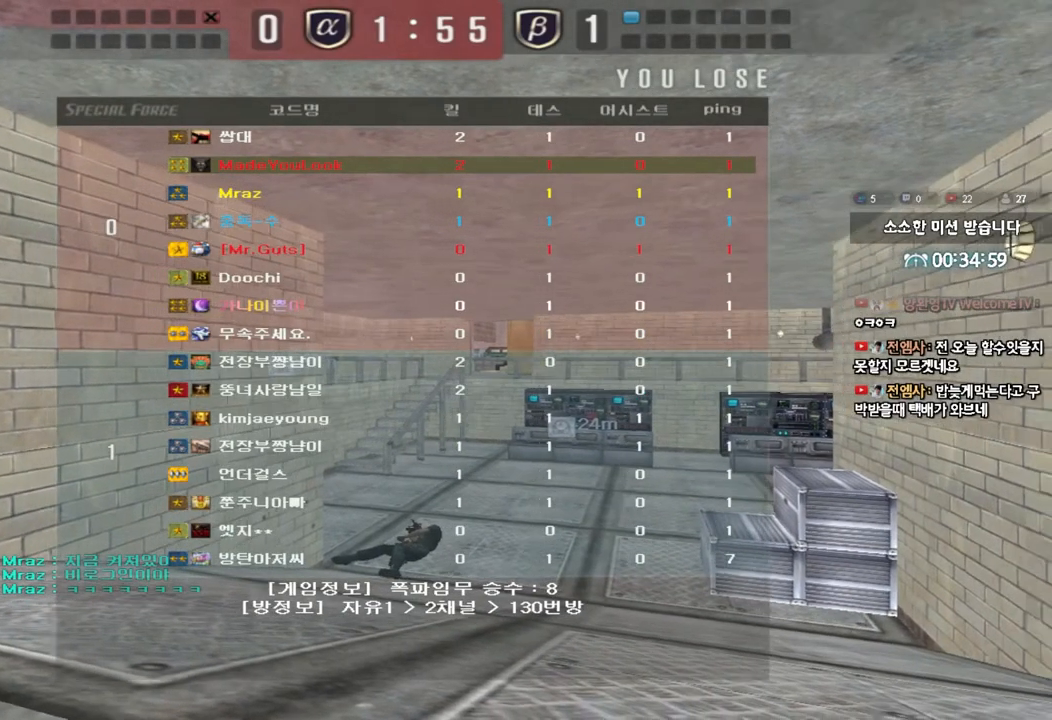
{"keys": ["a", "w"], "events": []}
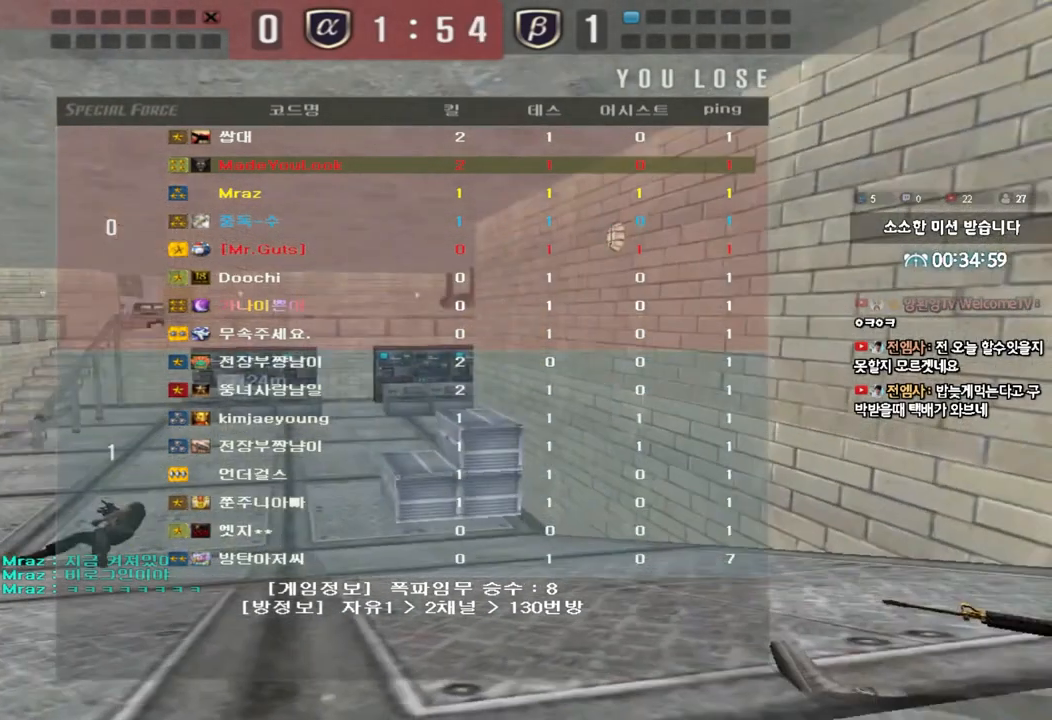
{"keys": ["a", "w"], "events": []}
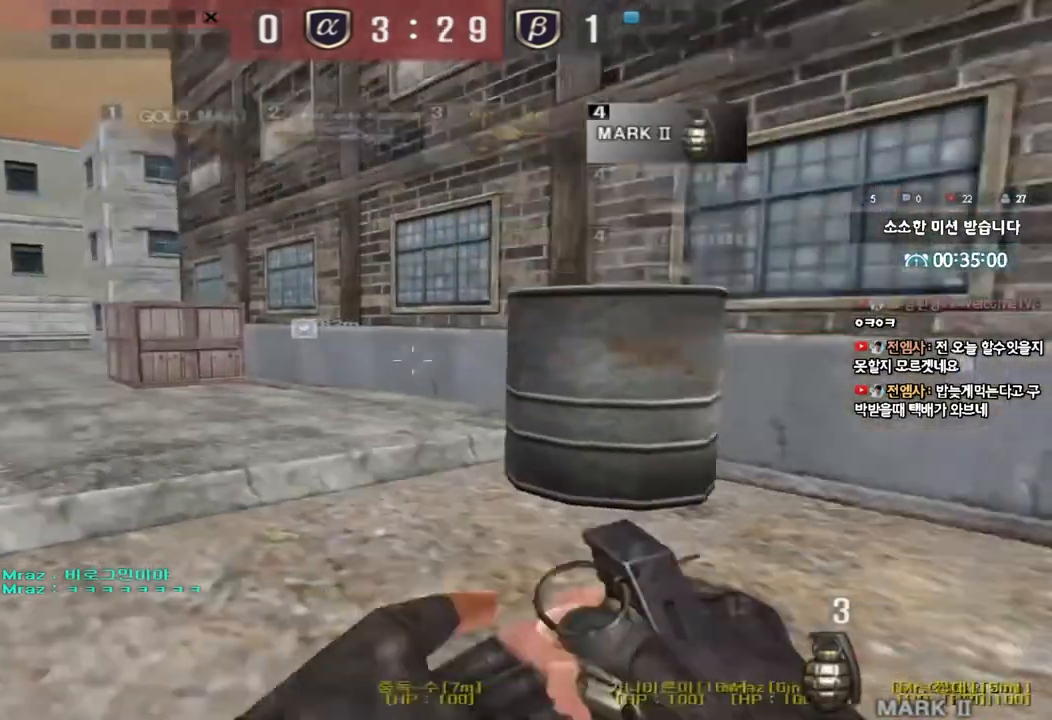
{"keys": ["a", "w"], "events": []}
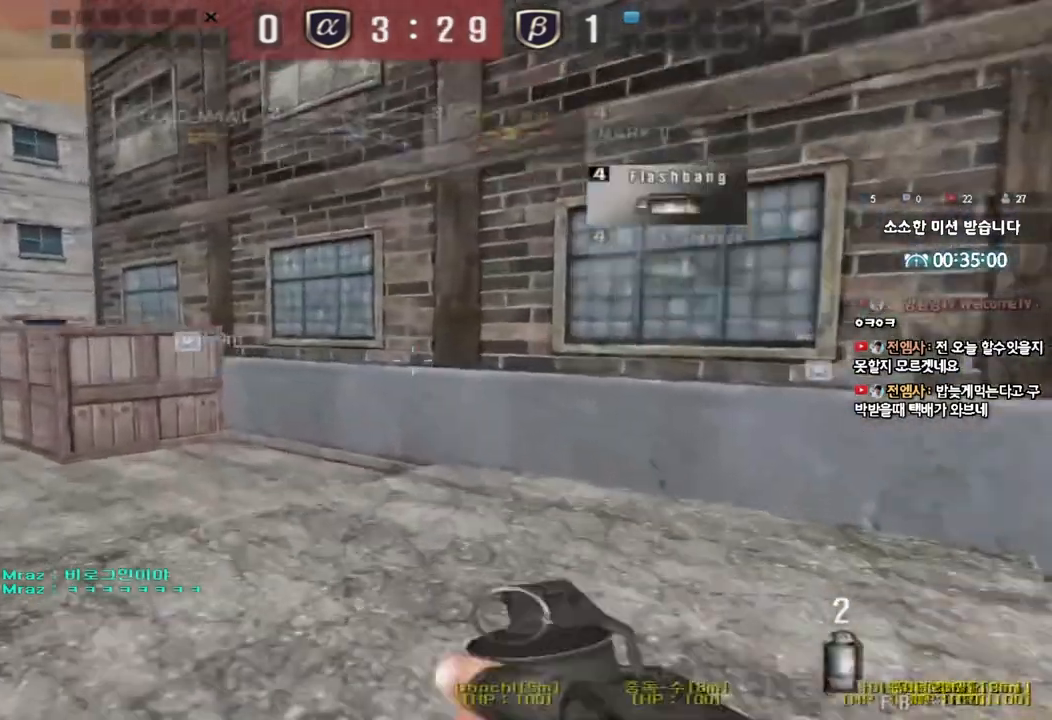
{"keys": ["a", "w"], "events": []}
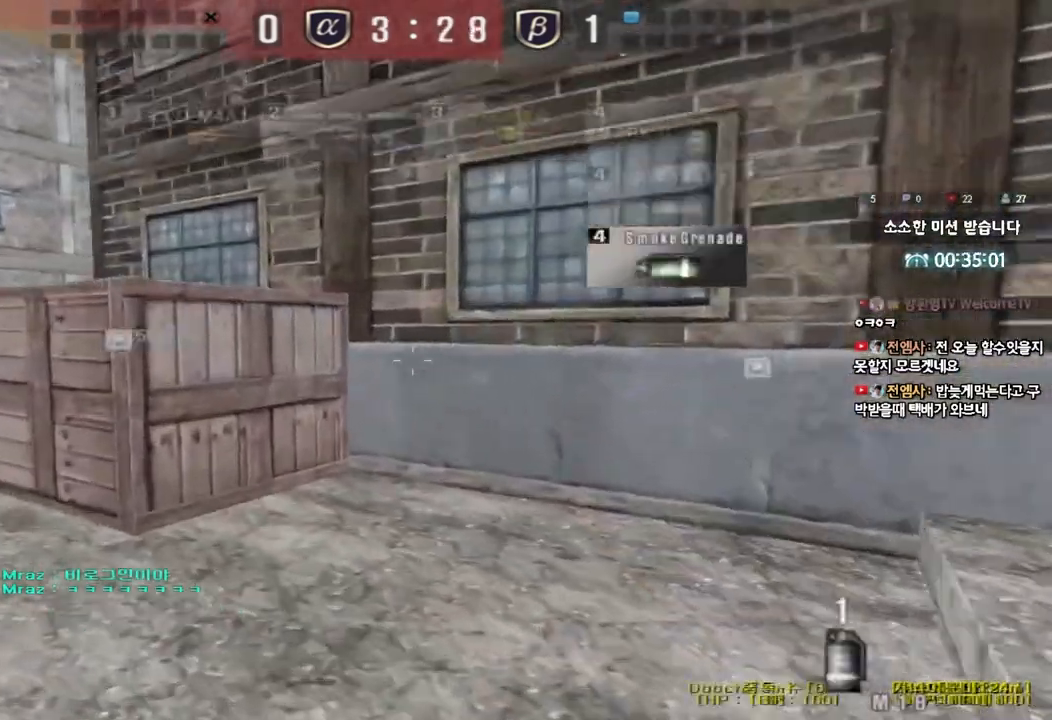
{"keys": ["a", "w"], "events": []}
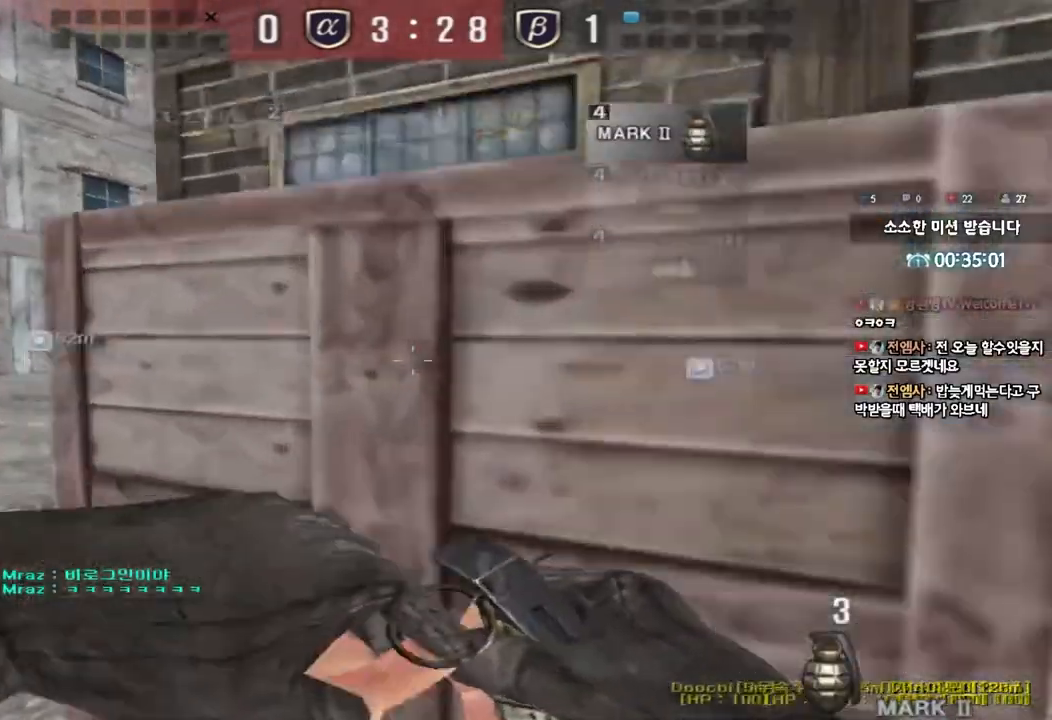
{"keys": ["a", "w"], "events": []}
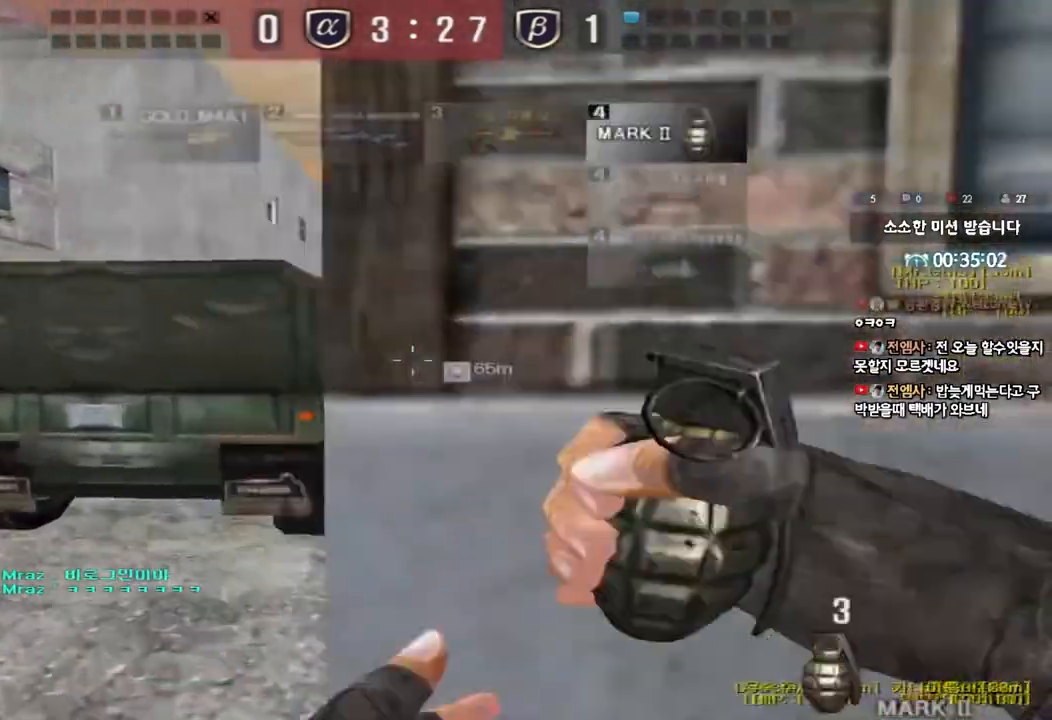
{"keys": ["a", "w"], "events": []}
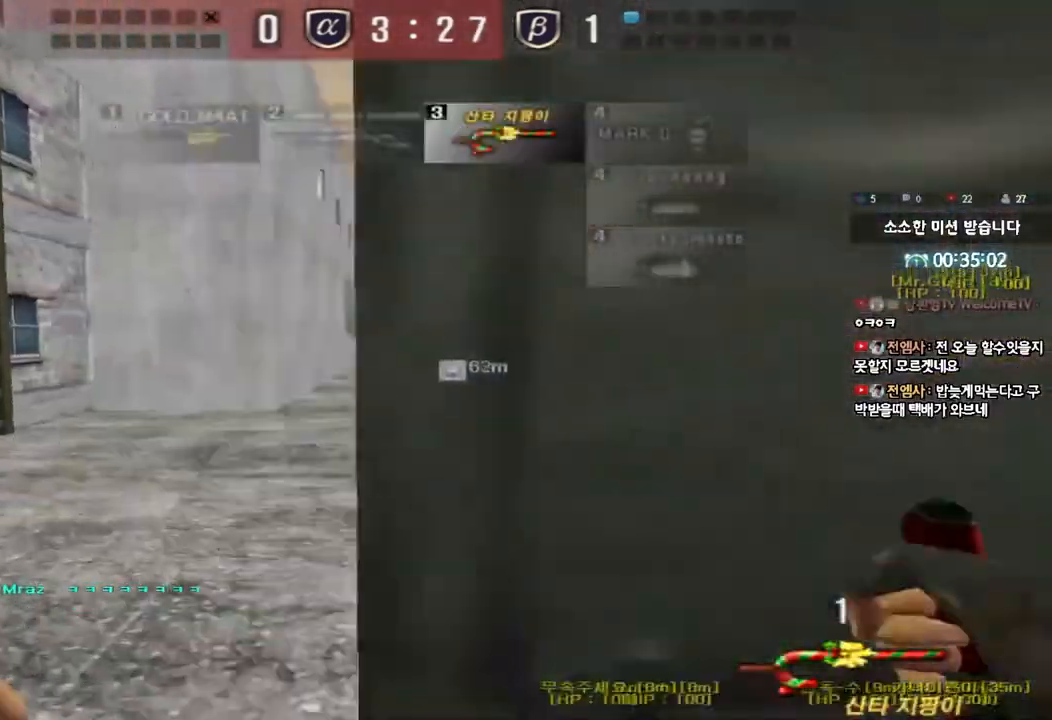
{"keys": ["d", "w"], "events": [[50, "a", "up"], [117, "d", "down"]]}
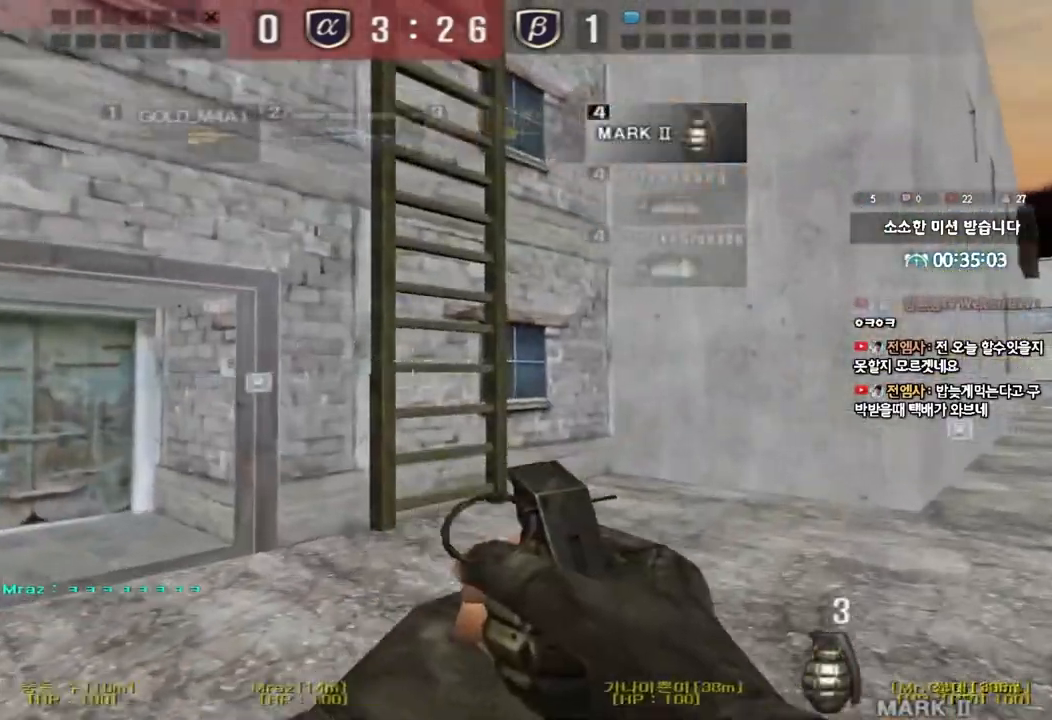
{"keys": ["d", "w"], "events": []}
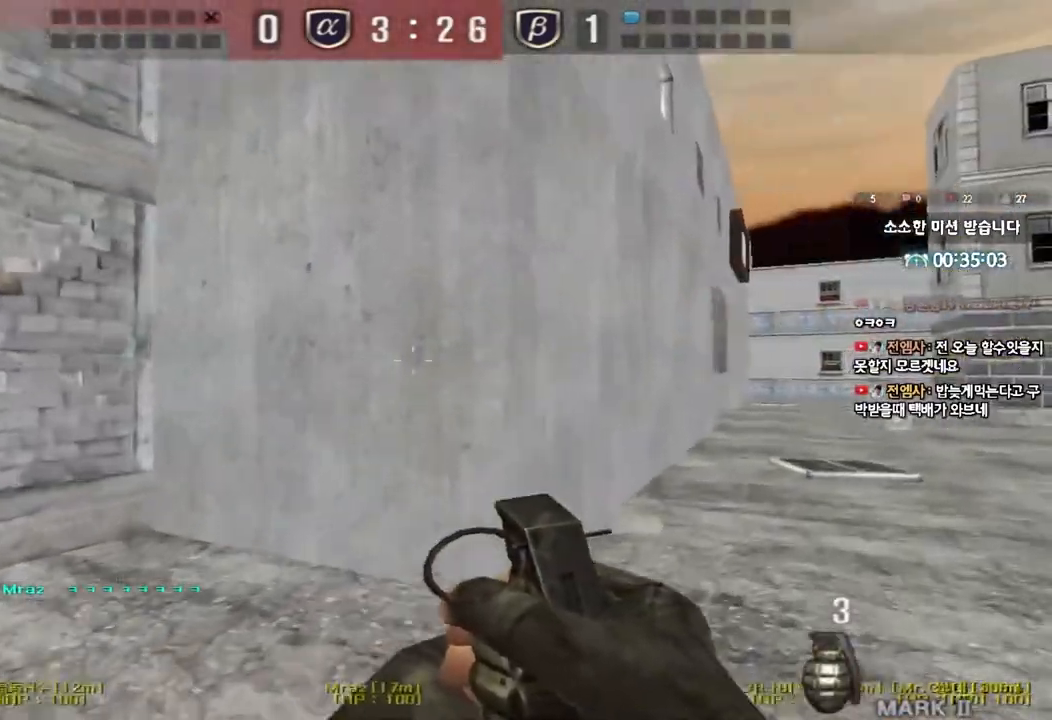
{"keys": ["d", "w"], "events": []}
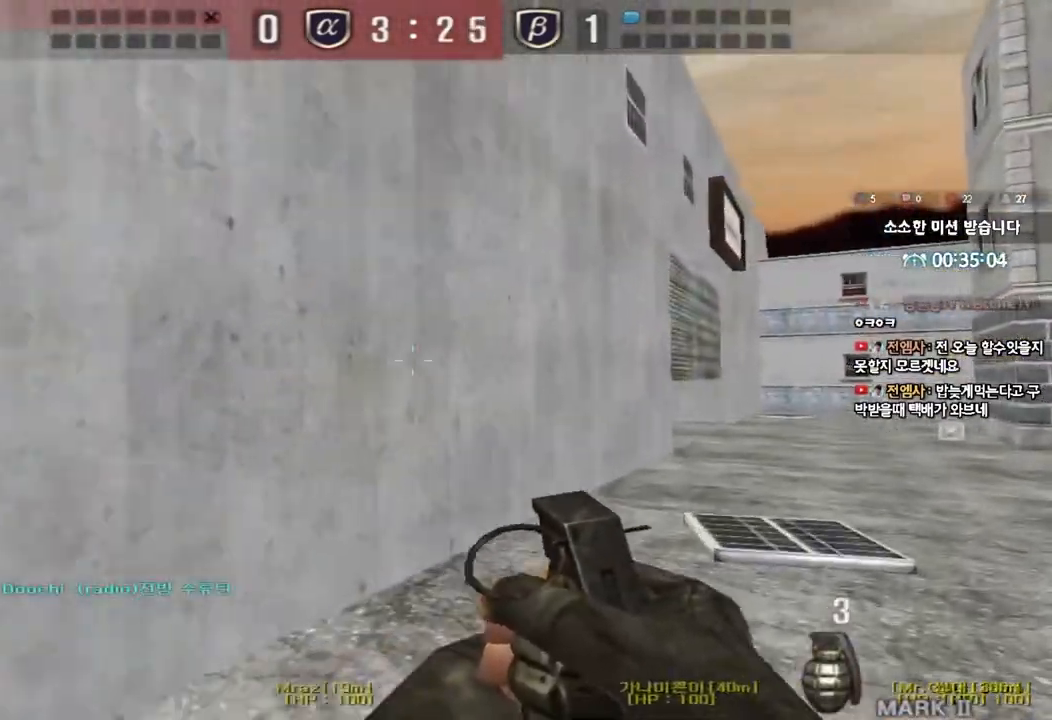
{"keys": ["ctrl"], "events": [[483, "d", "up"], [500, "ctrl", "down"], [500, "w", "up"]]}
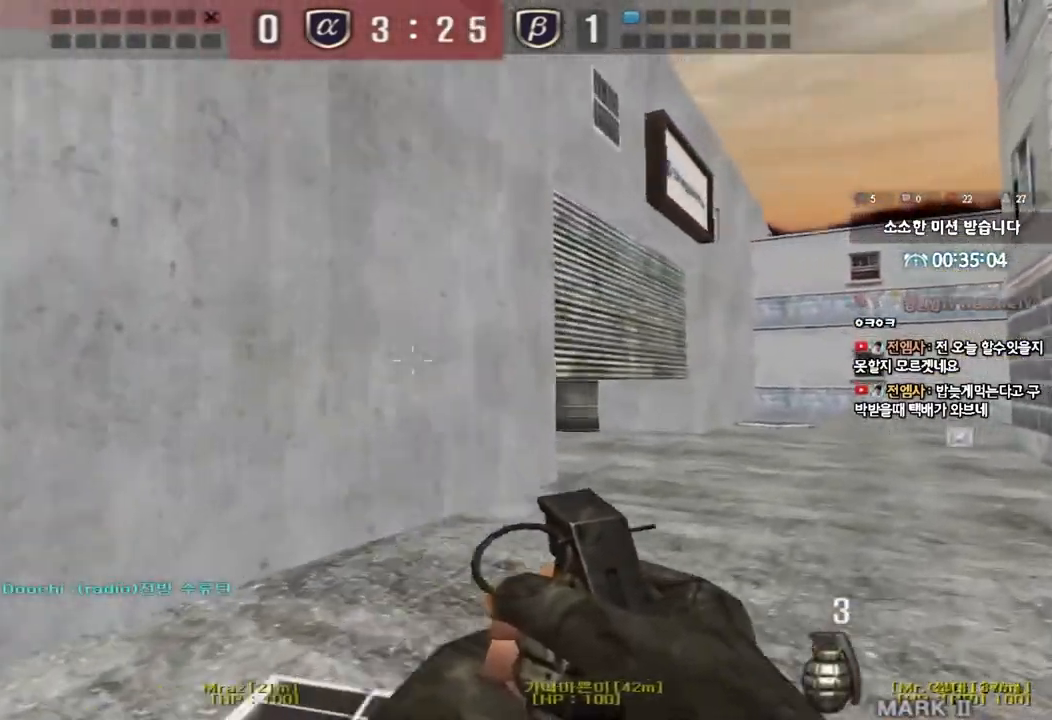
{"keys": [], "events": [[33, "space", "down"], [183, "space", "up"], [200, "ctrl", "up"]]}
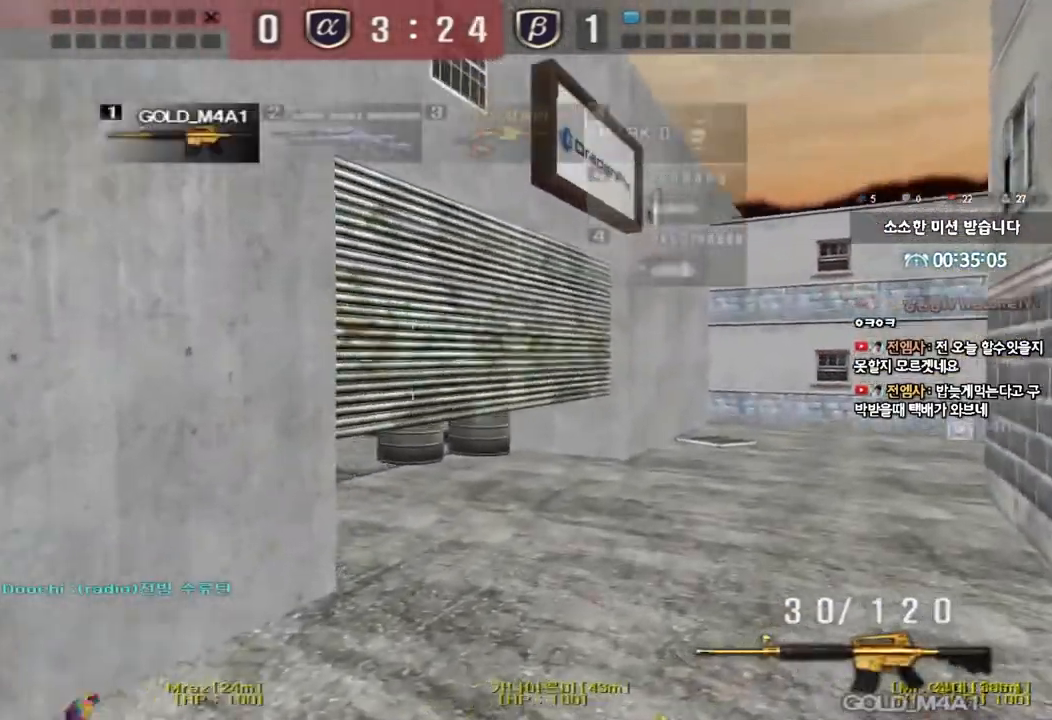
{"keys": ["ctrl"], "events": [[117, "w", "down"], [133, "d", "down"], [400, "d", "up"], [417, "ctrl", "down"], [417, "w", "up"]]}
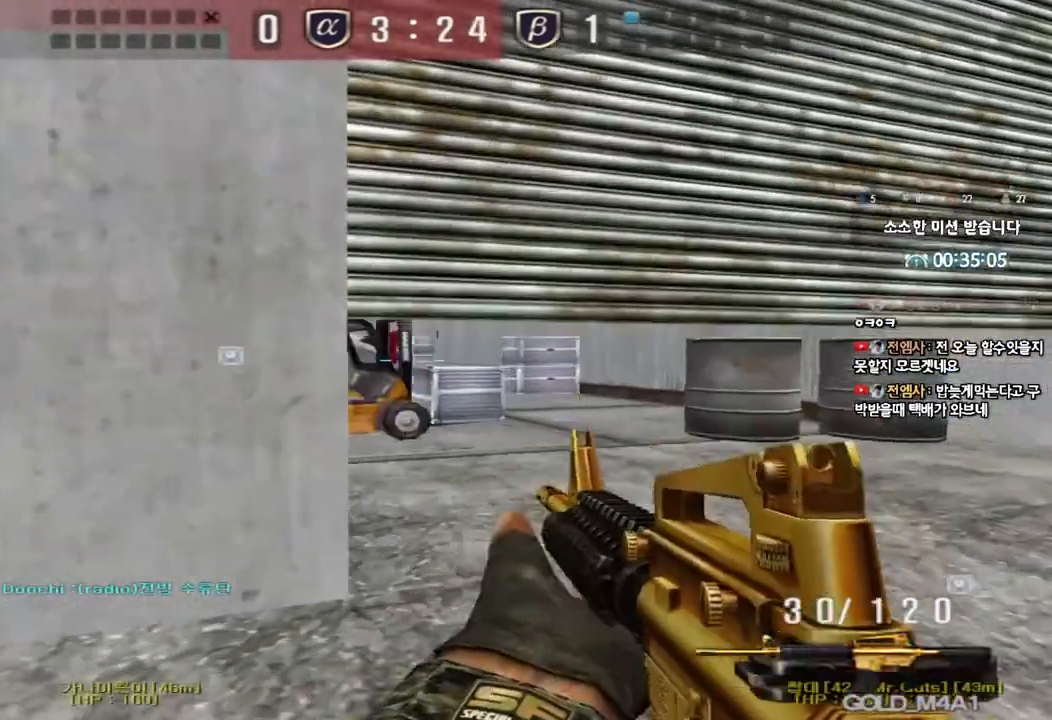
{"keys": ["a", "w"], "events": [[367, "a", "down"], [383, "w", "down"], [433, "ctrl", "up"]]}
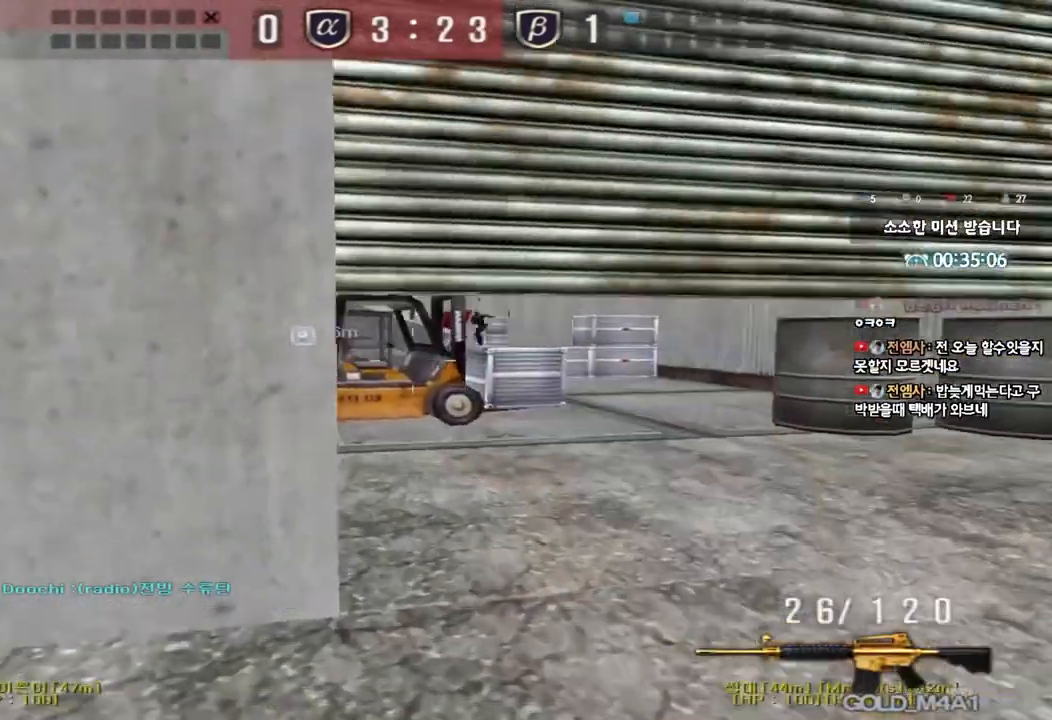
{"keys": ["a", "w"], "events": []}